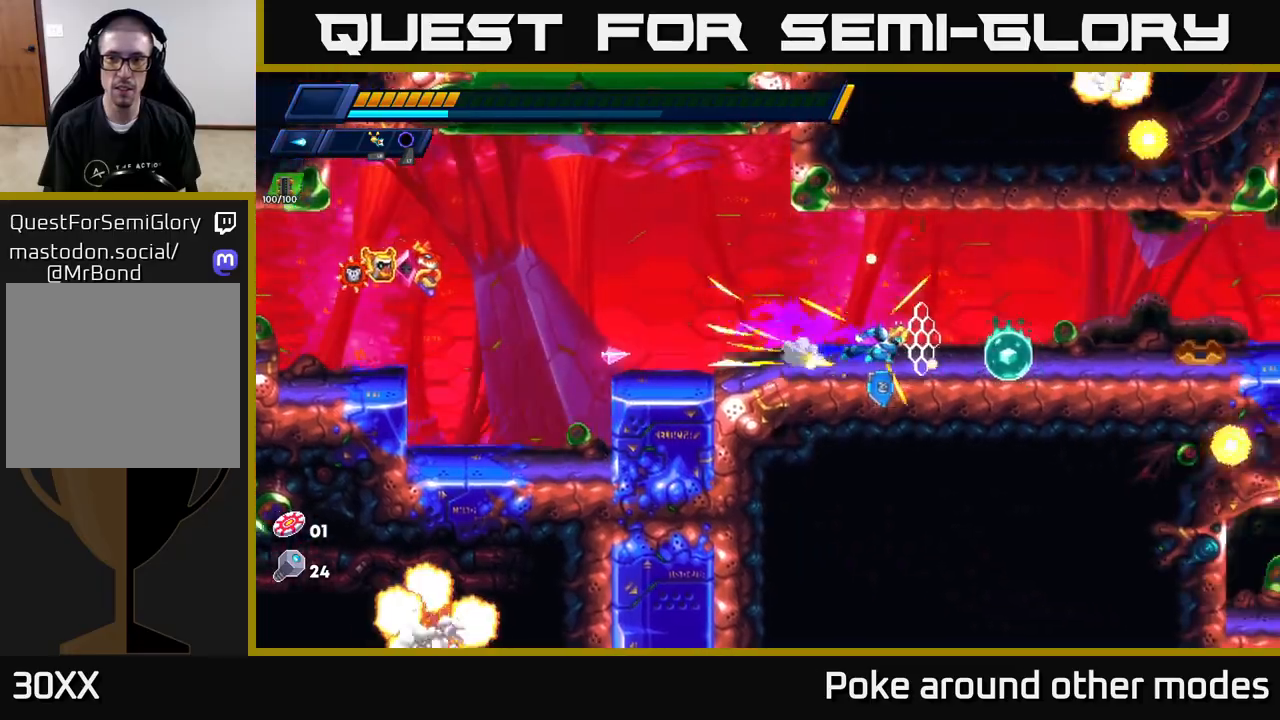
Gameplay with a controller (Xbox layout); each line is a JSON object with the inputs held at the frame after it. "events" lists button and stick changes between this image and that frame as [ms after this image, input, new state], when the widget could be followed in between.
{"buttons": ["R2"], "left_stick": "right", "right_stick": "center", "events": [[67, "R2", "down"], [433, "R2", "up"], [500, "R2", "down"]]}
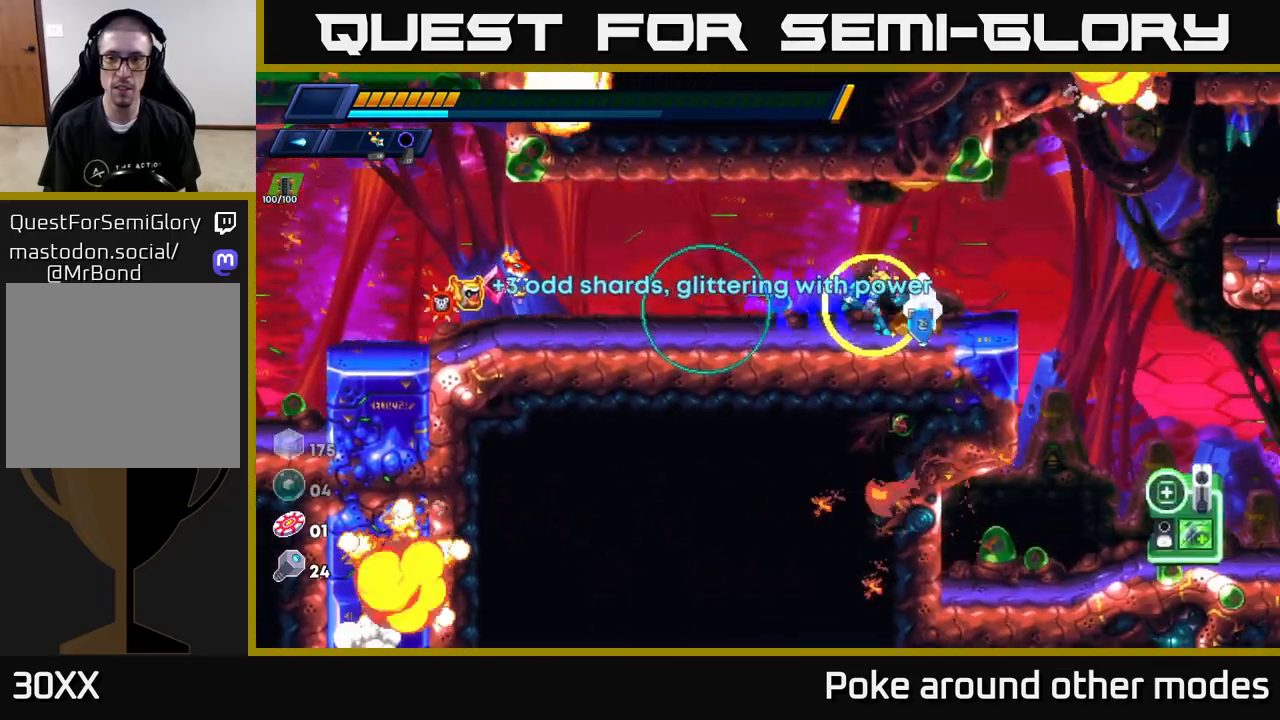
{"buttons": ["A", "X", "R2"], "left_stick": "right", "right_stick": "center", "events": [[133, "A", "down"], [250, "A", "up"], [400, "X", "down"], [483, "A", "down"]]}
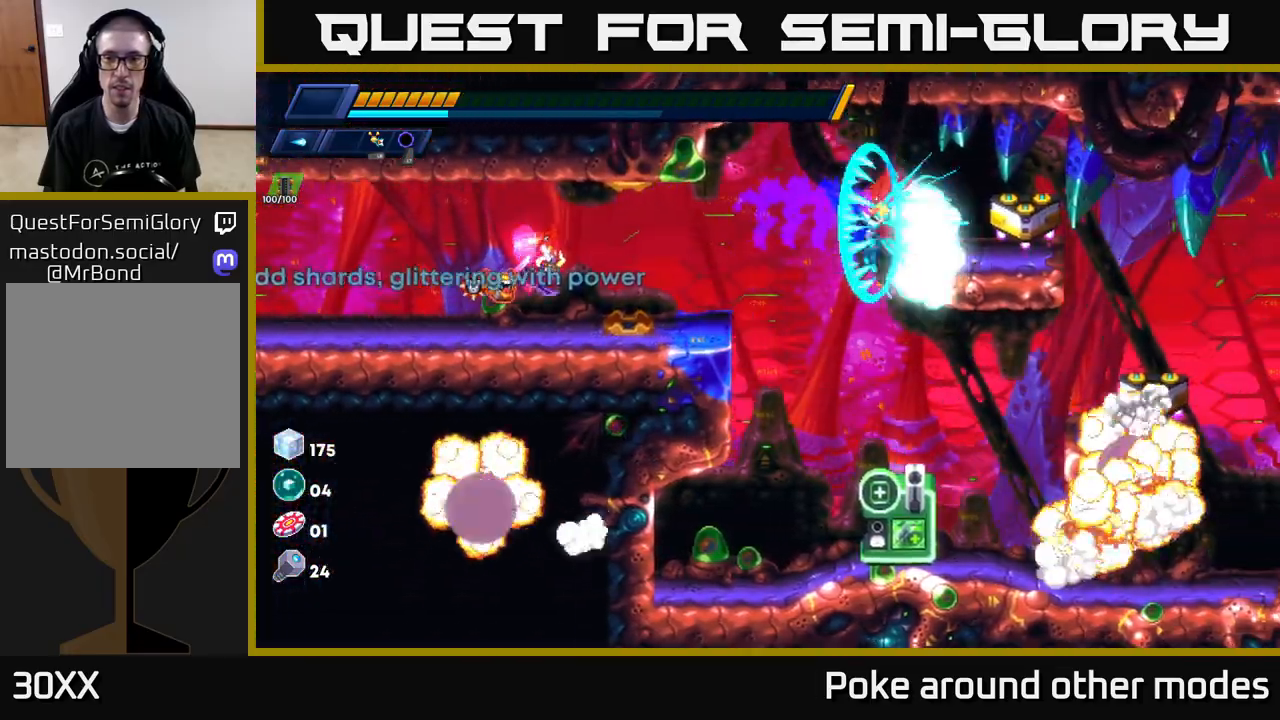
{"buttons": [], "left_stick": "right", "right_stick": "center", "events": [[17, "X", "up"], [83, "R2", "up"], [100, "A", "up"]]}
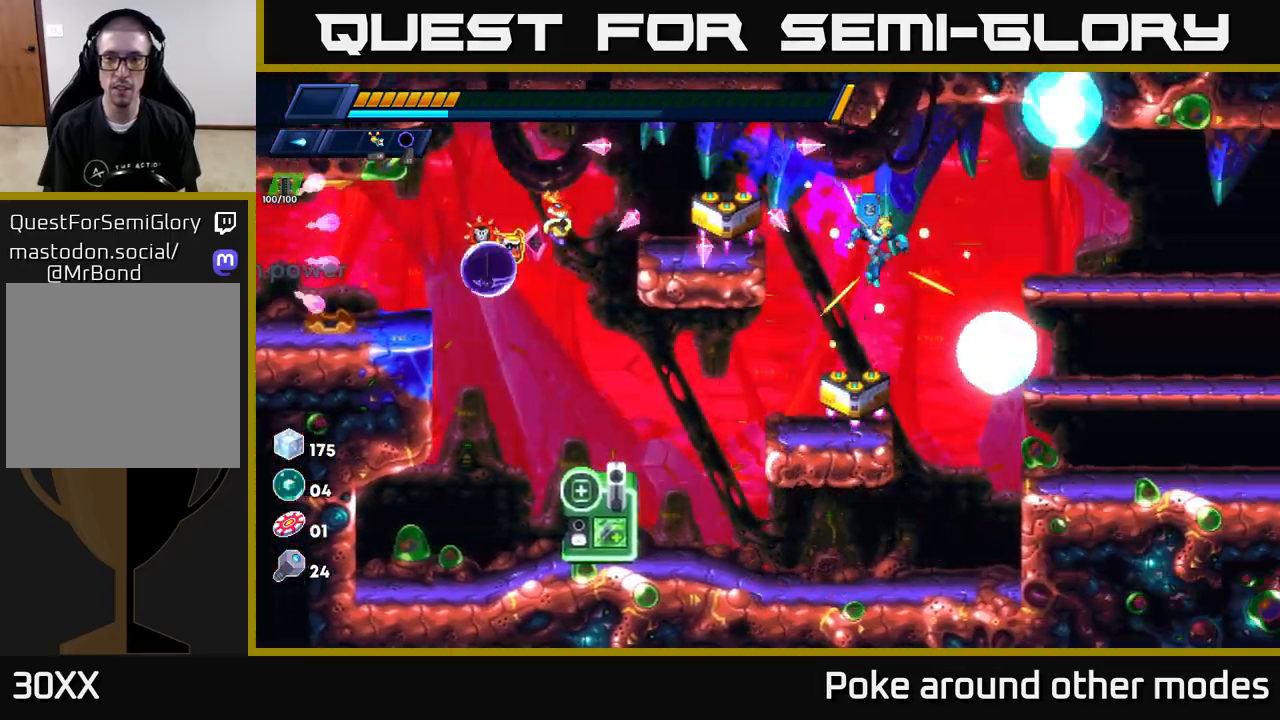
{"buttons": ["R2"], "left_stick": "right", "right_stick": "center", "events": [[17, "R2", "down"], [33, "A", "down"], [233, "A", "up"], [333, "R2", "up"], [450, "R2", "down"]]}
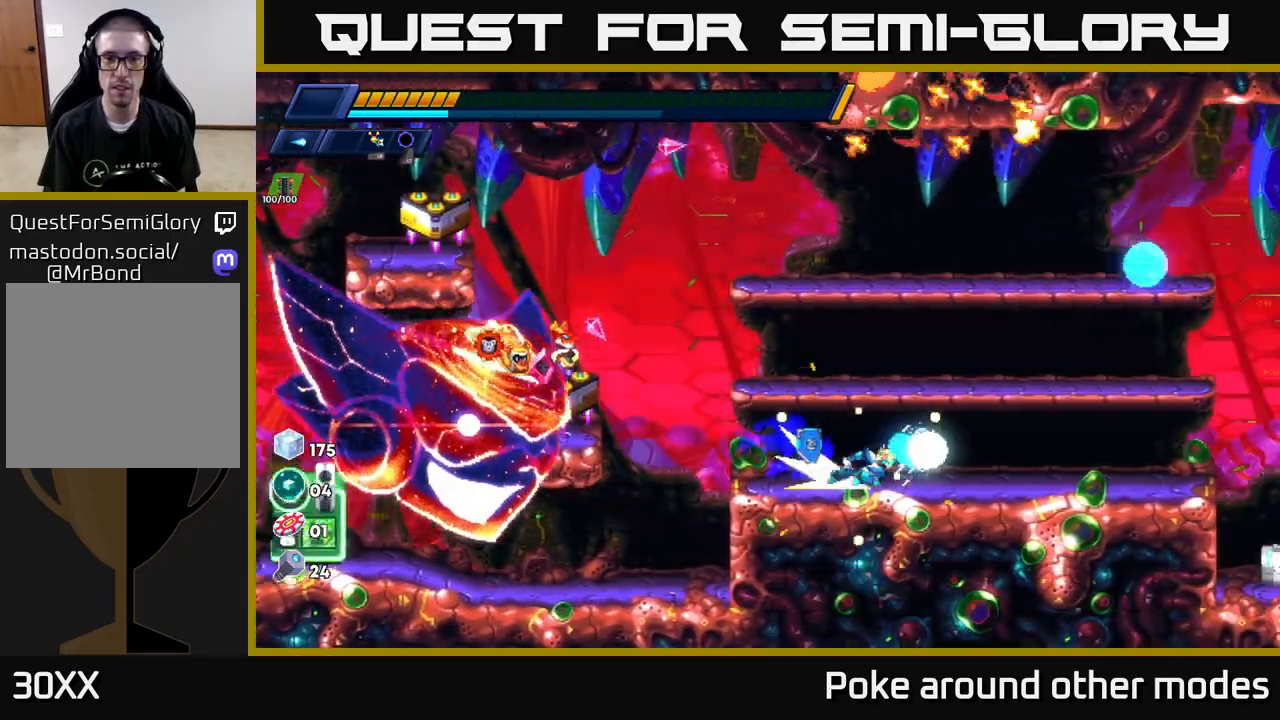
{"buttons": ["R2"], "left_stick": "right", "right_stick": "center", "events": []}
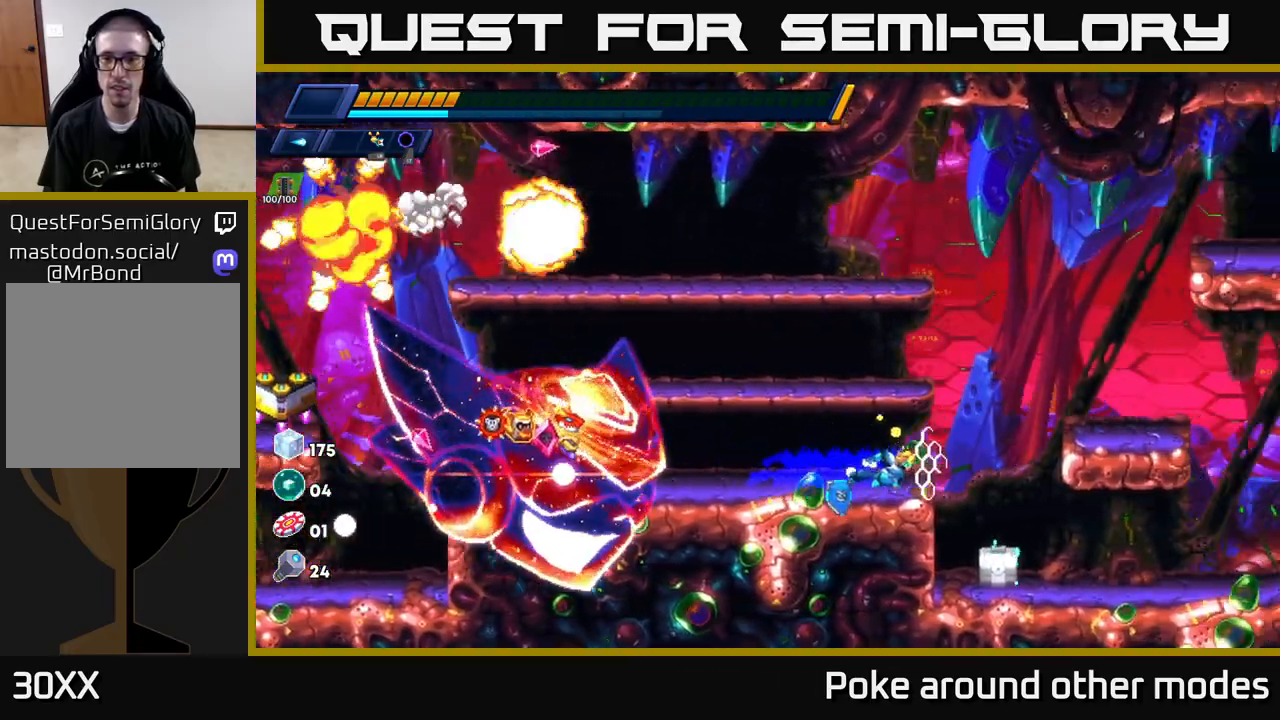
{"buttons": [], "left_stick": "left", "right_stick": "center", "events": [[33, "A", "down"], [117, "X", "down"], [150, "A", "up"], [267, "R2", "up"], [267, "X", "up"], [267, "left_stick", "center"], [383, "left_stick", "right"], [467, "left_stick", "left"]]}
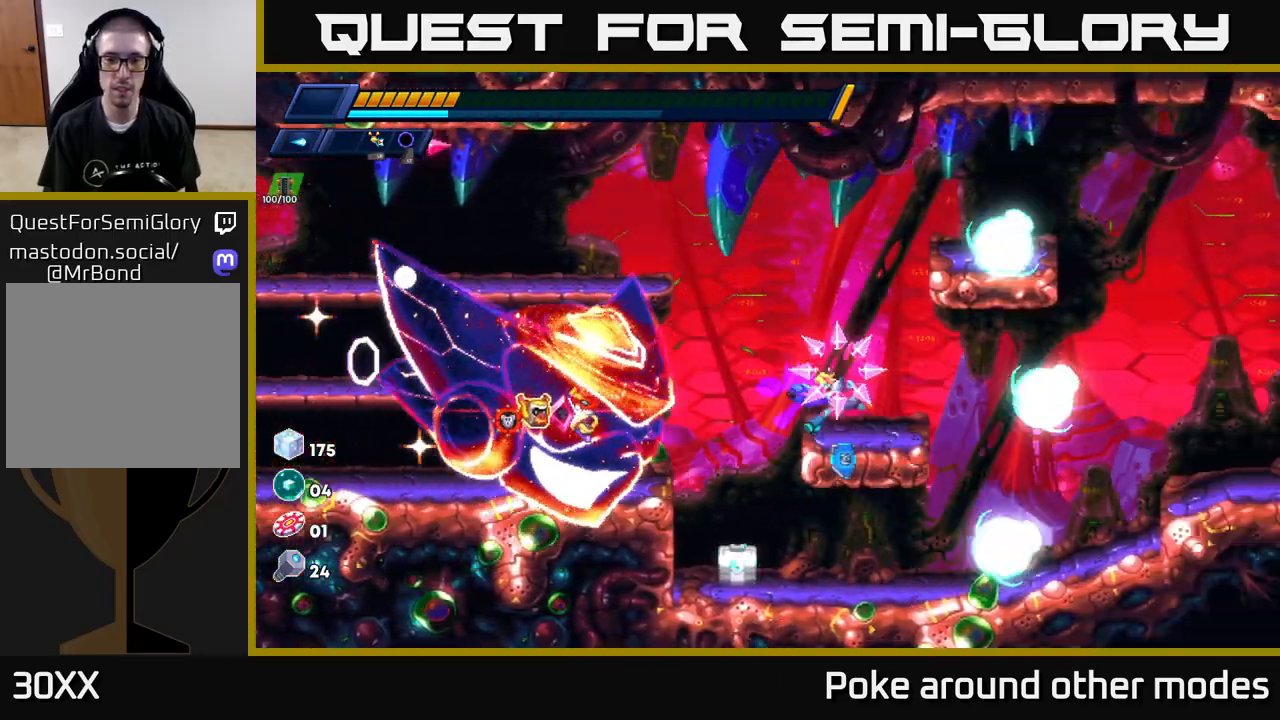
{"buttons": ["X"], "left_stick": "center", "right_stick": "center", "events": [[283, "left_stick", "center"], [467, "X", "down"]]}
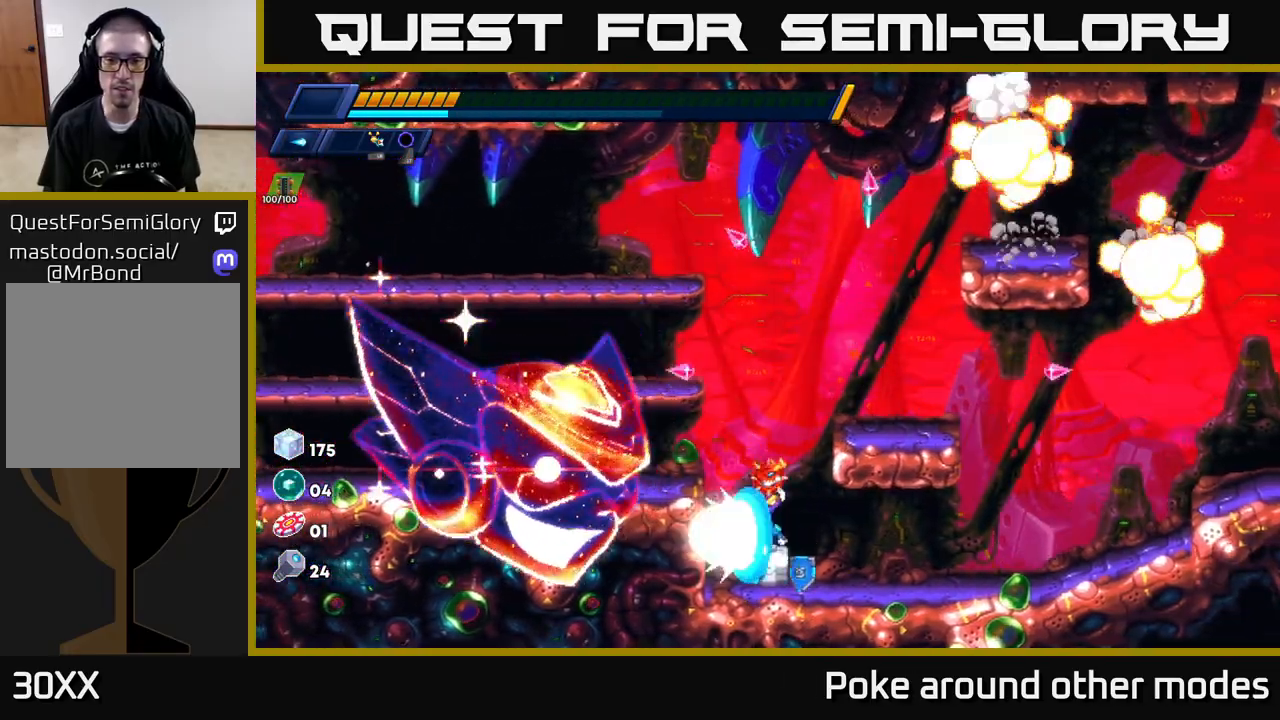
{"buttons": [], "left_stick": "center", "right_stick": "center", "events": [[50, "X", "up"], [133, "X", "down"], [167, "left_stick", "right"], [200, "X", "up"], [267, "X", "down"], [300, "left_stick", "left"], [383, "R2", "down"], [383, "X", "up"], [433, "R2", "up"], [483, "left_stick", "center"]]}
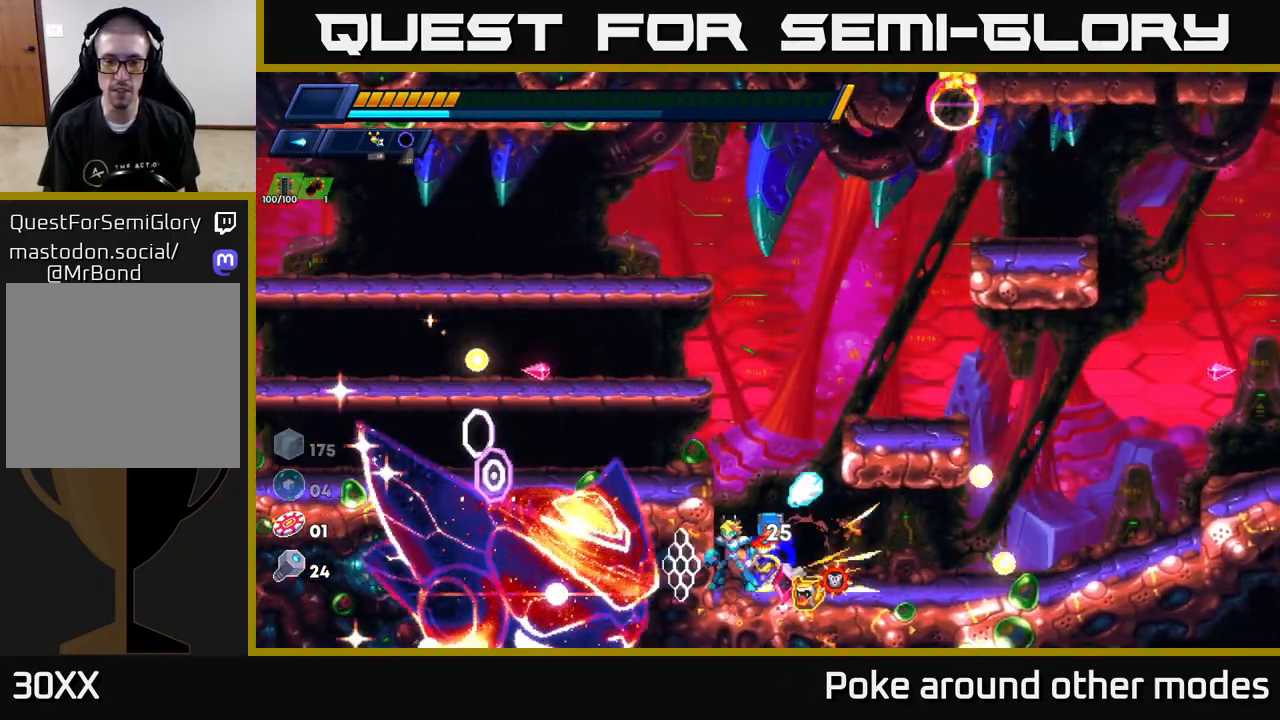
{"buttons": [], "left_stick": "right", "right_stick": "center", "events": [[17, "left_stick", "right"], [67, "X", "down"], [83, "A", "down"], [100, "R2", "down"], [100, "X", "up"], [150, "R2", "up"], [200, "A", "up"]]}
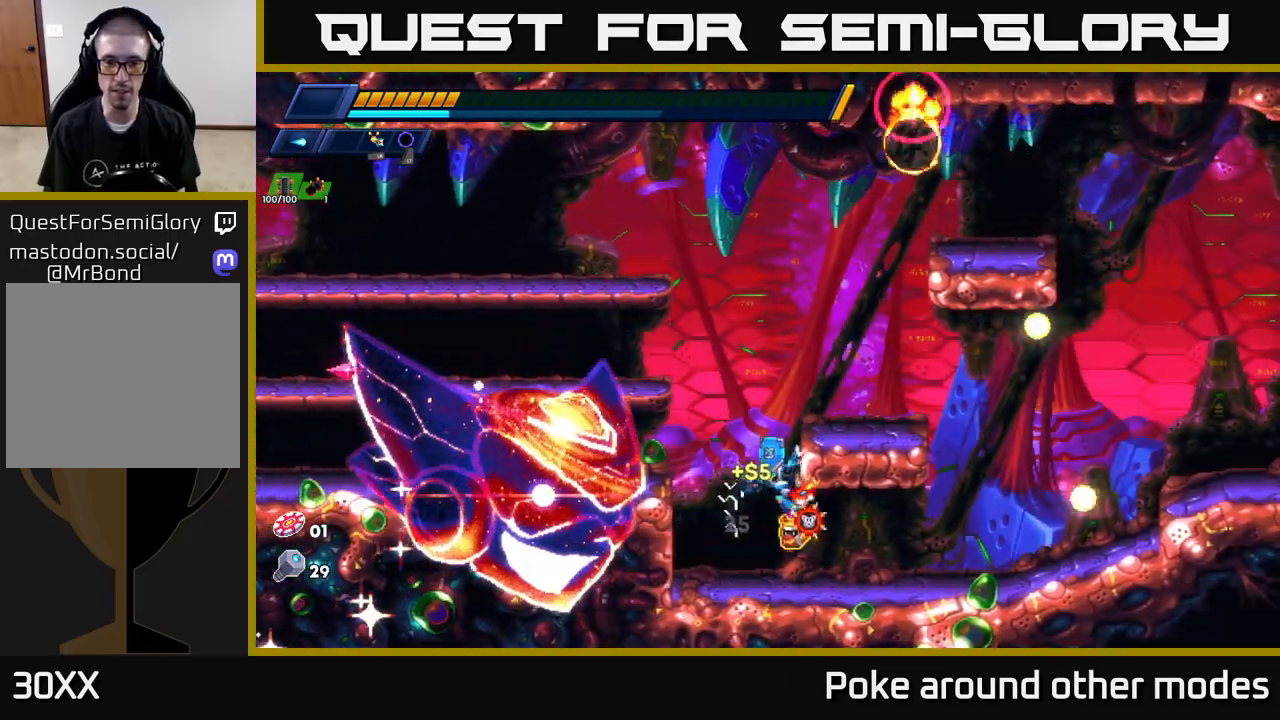
{"buttons": ["R2"], "left_stick": "right", "right_stick": "center", "events": [[217, "R2", "down"], [350, "R2", "up"], [417, "R2", "down"]]}
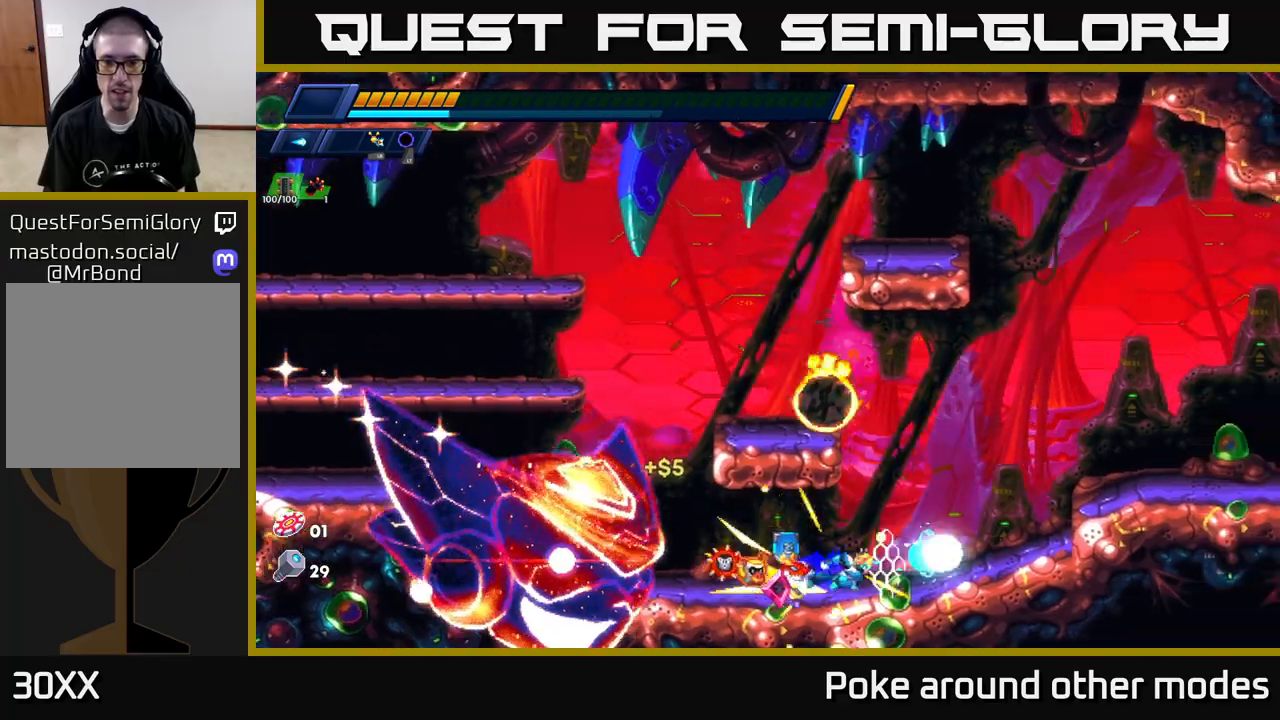
{"buttons": ["X"], "left_stick": "right", "right_stick": "center", "events": [[150, "A", "down"], [383, "A", "up"], [400, "R2", "up"], [417, "X", "down"]]}
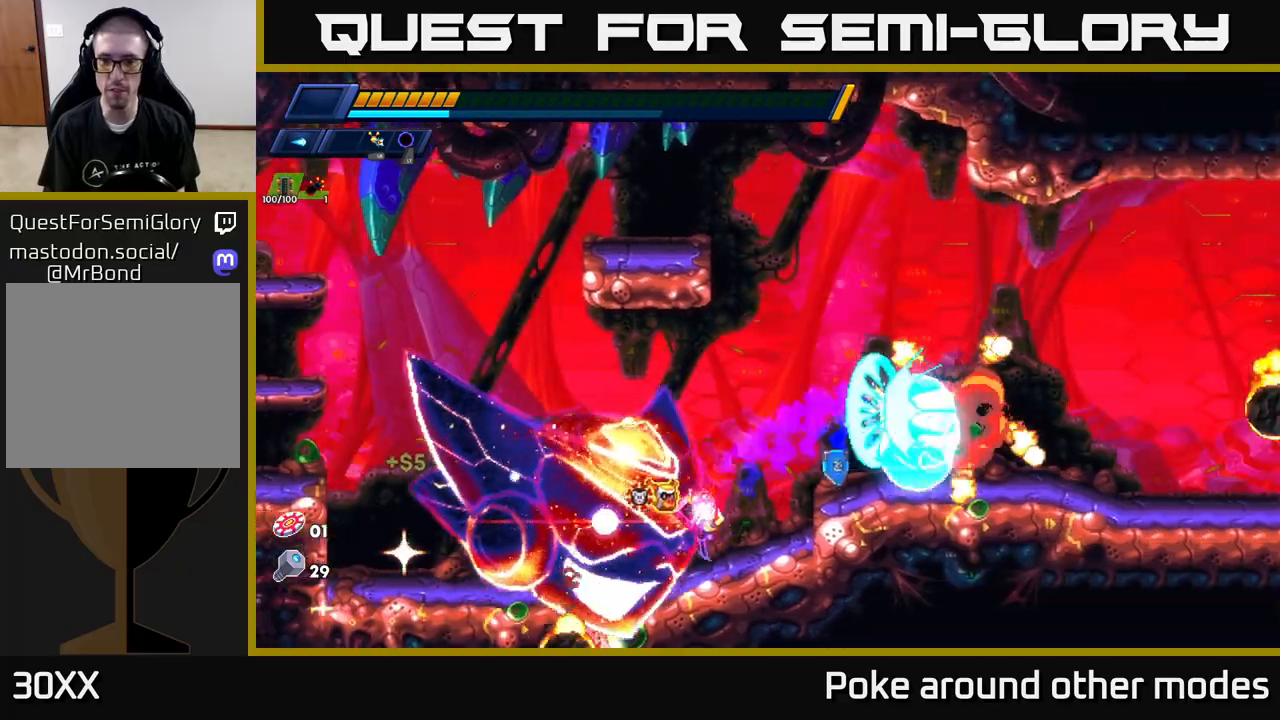
{"buttons": ["R2"], "left_stick": "right", "right_stick": "center", "events": [[33, "X", "up"], [100, "X", "down"], [150, "R2", "down"], [217, "X", "up"]]}
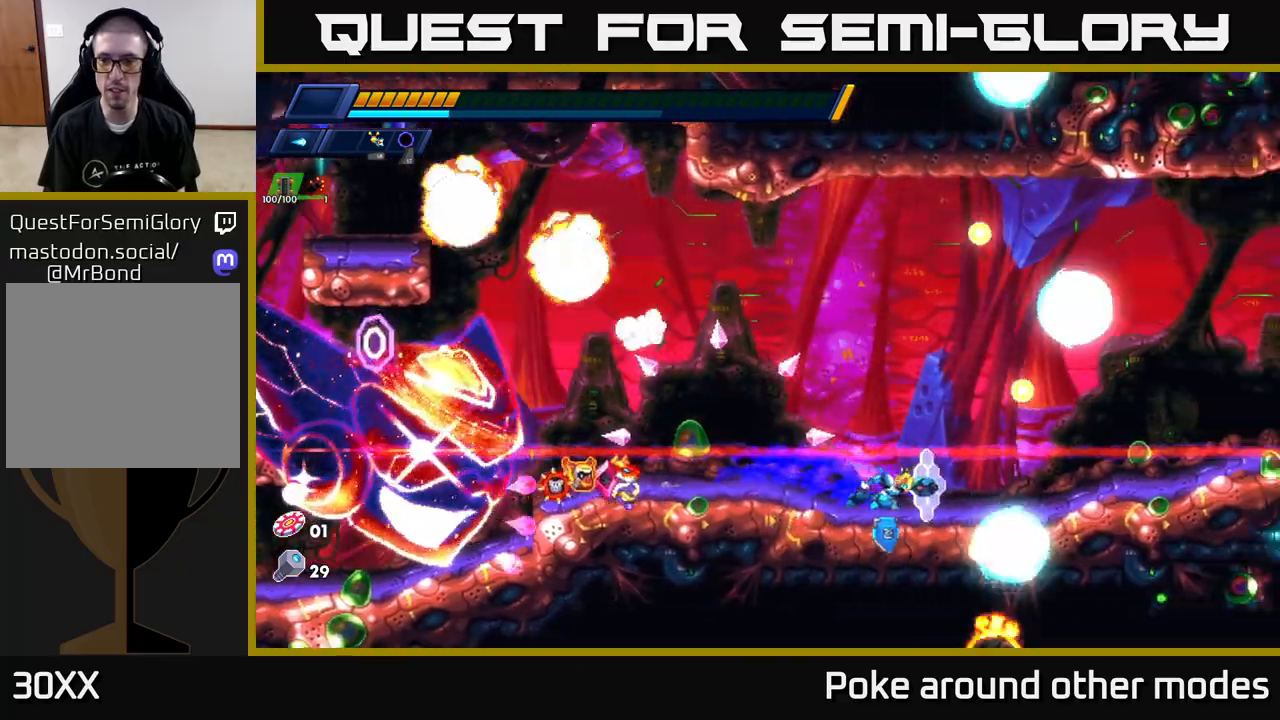
{"buttons": ["A", "R2"], "left_stick": "right", "right_stick": "center", "events": [[133, "A", "down"]]}
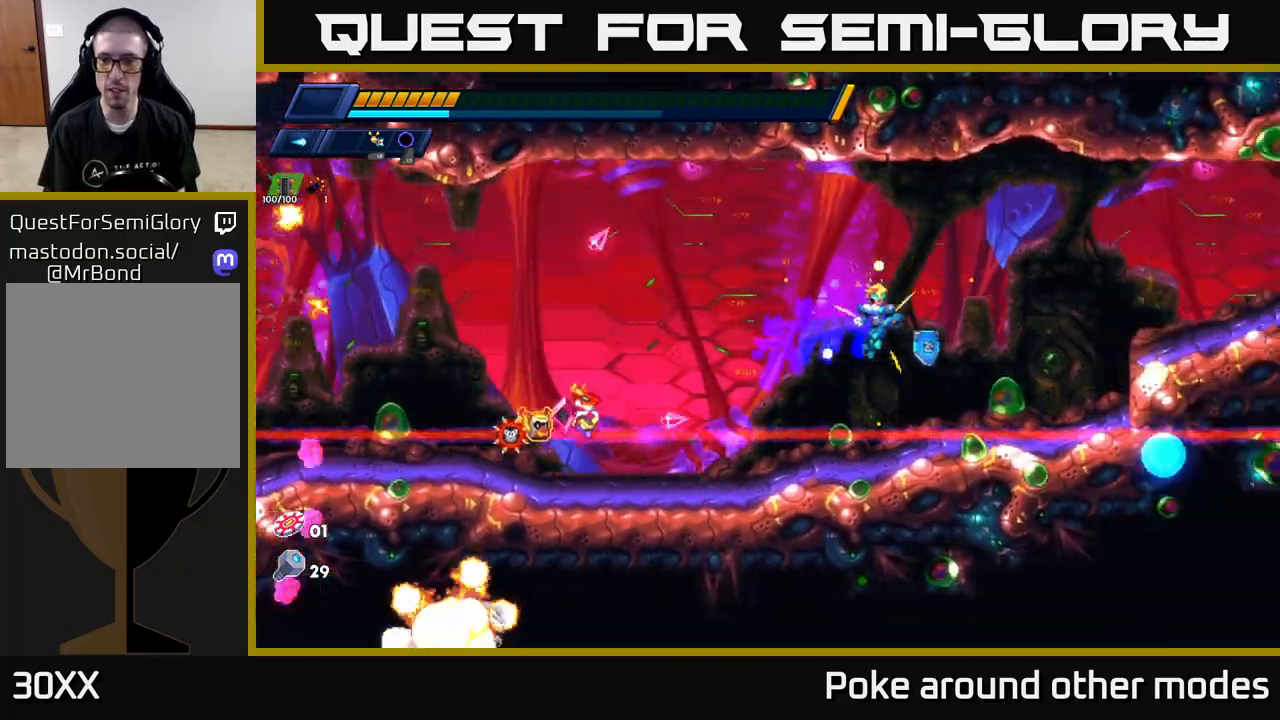
{"buttons": [], "left_stick": "right", "right_stick": "center", "events": [[50, "A", "up"], [150, "A", "down"], [367, "A", "up"], [417, "R2", "up"]]}
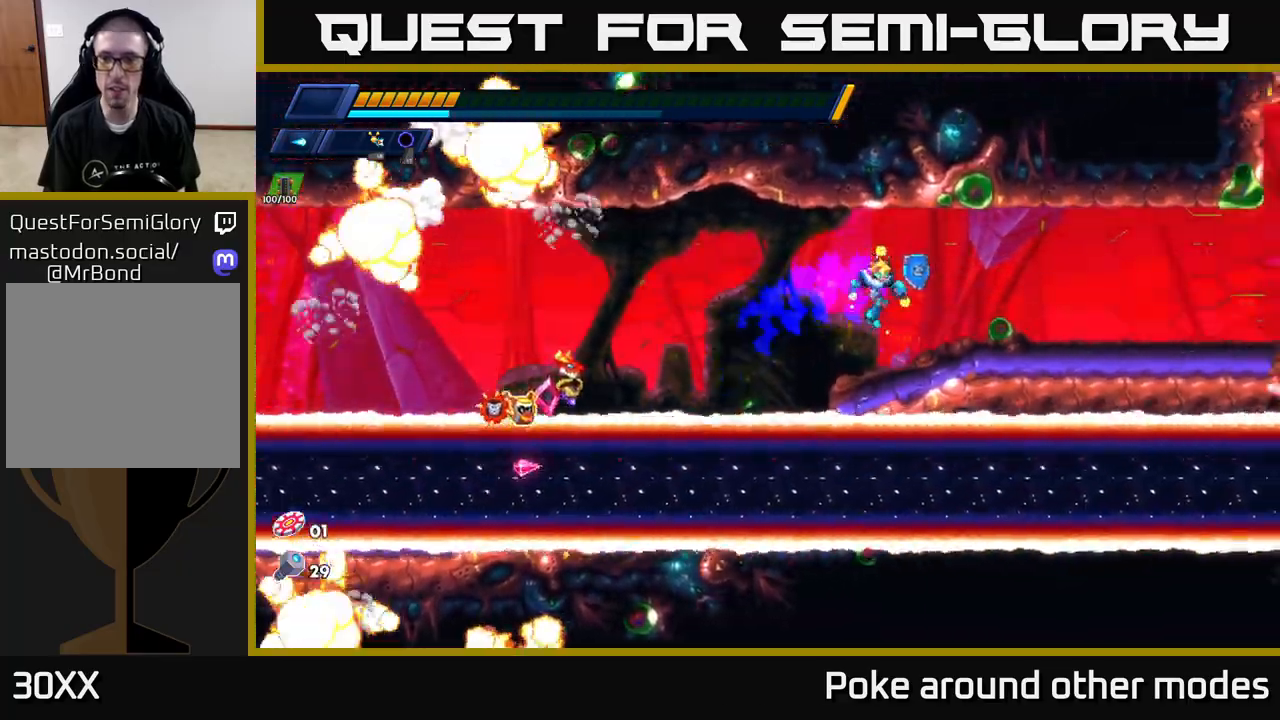
{"buttons": ["R2"], "left_stick": "right", "right_stick": "center", "events": [[150, "R2", "down"]]}
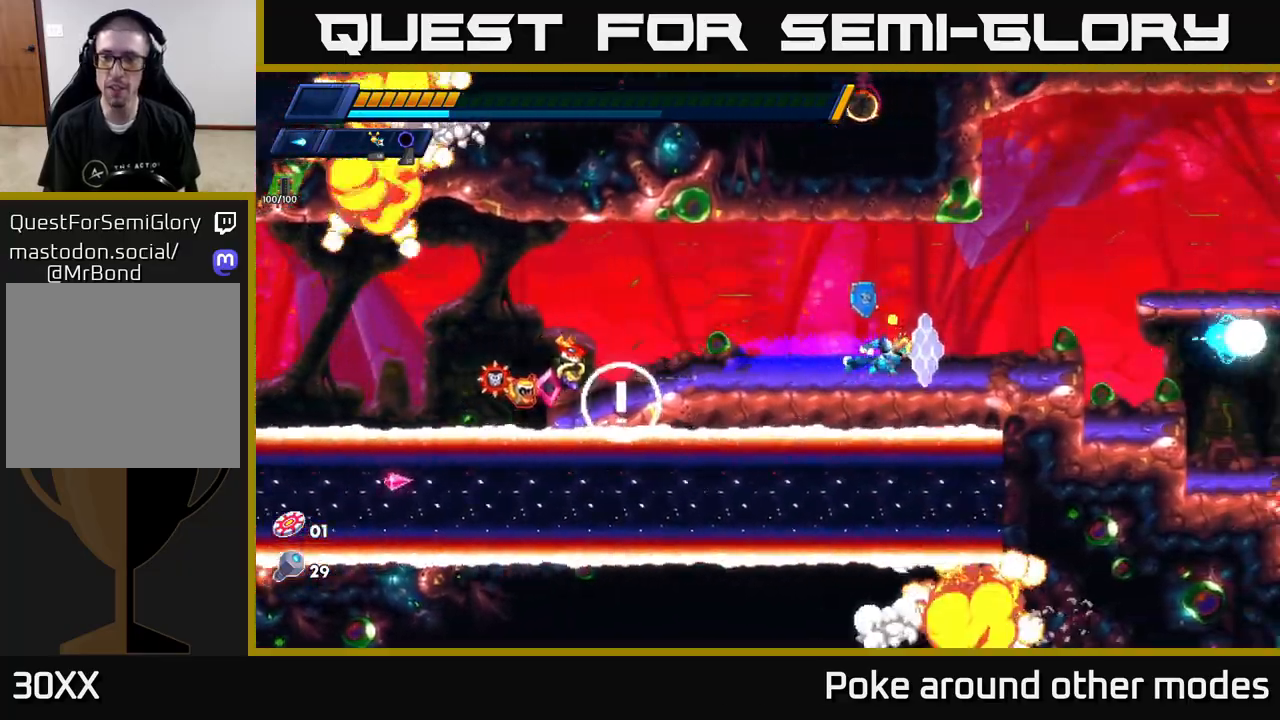
{"buttons": ["A", "R2"], "left_stick": "right", "right_stick": "center", "events": [[150, "A", "down"]]}
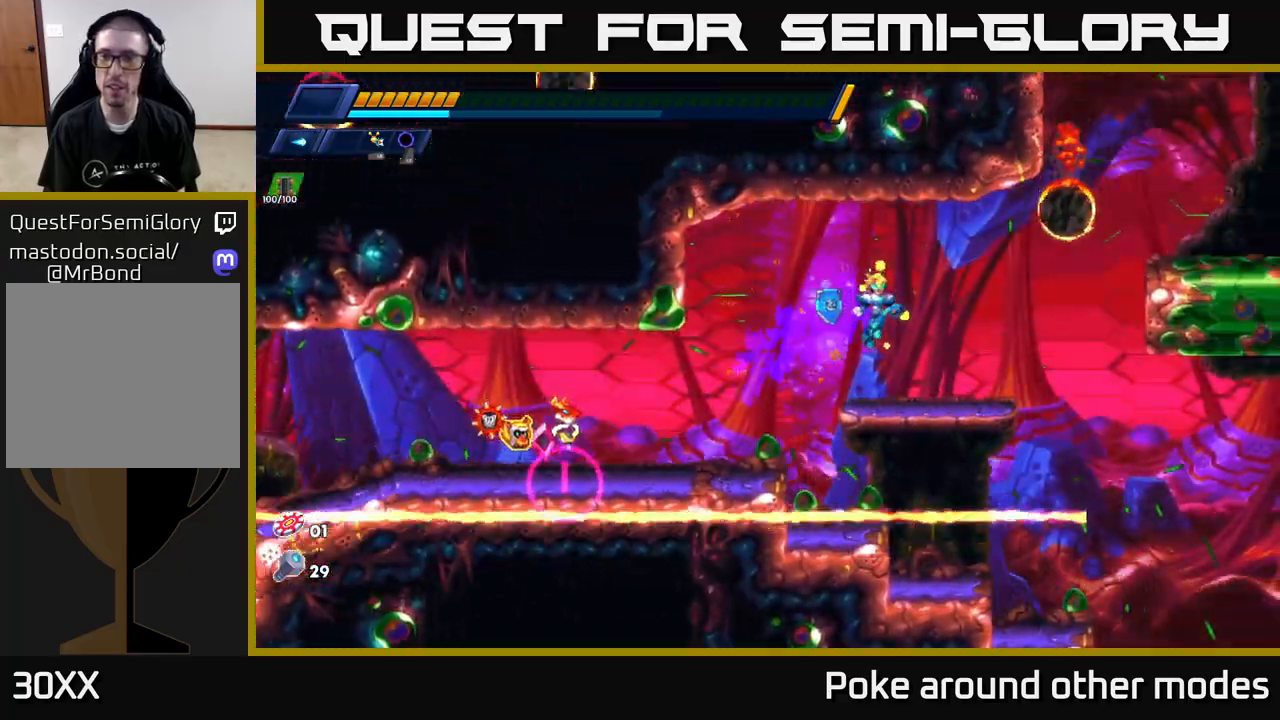
{"buttons": ["A", "R2"], "left_stick": "right", "right_stick": "center", "events": [[100, "A", "up"], [183, "A", "down"]]}
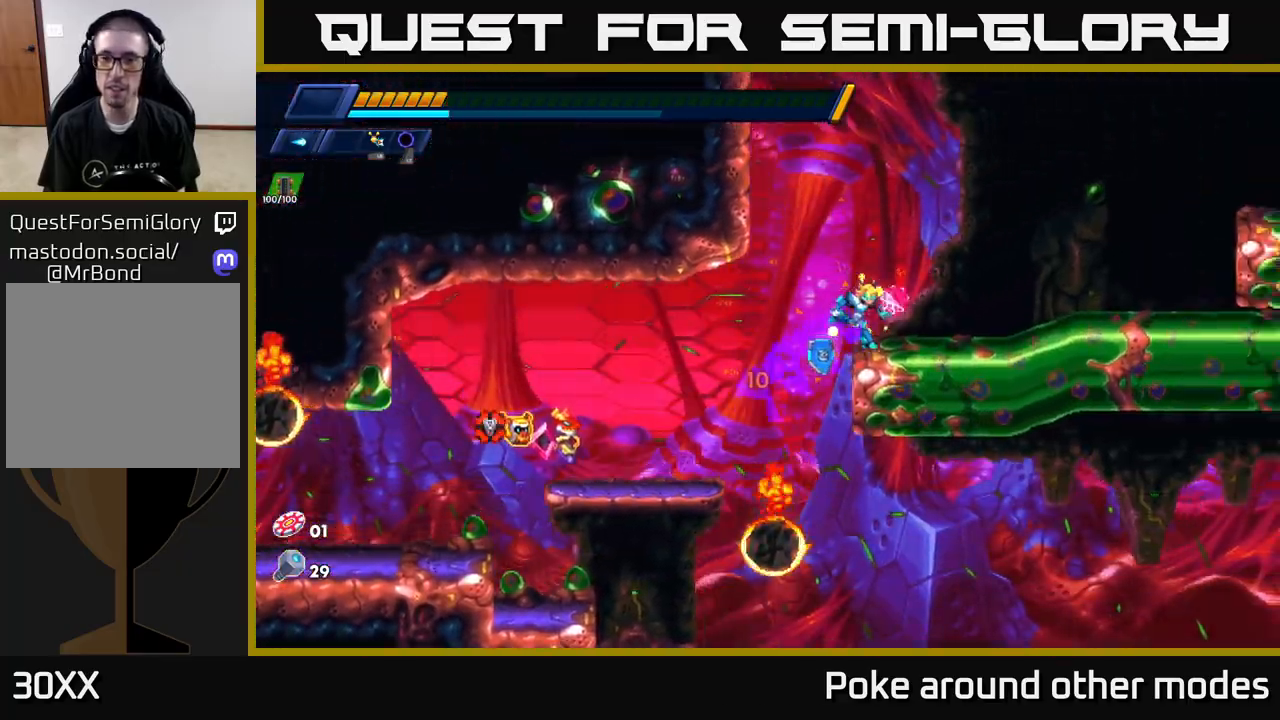
{"buttons": ["A", "R2"], "left_stick": "right", "right_stick": "center", "events": [[67, "A", "up"], [67, "R2", "up"], [167, "R2", "down"], [383, "A", "down"]]}
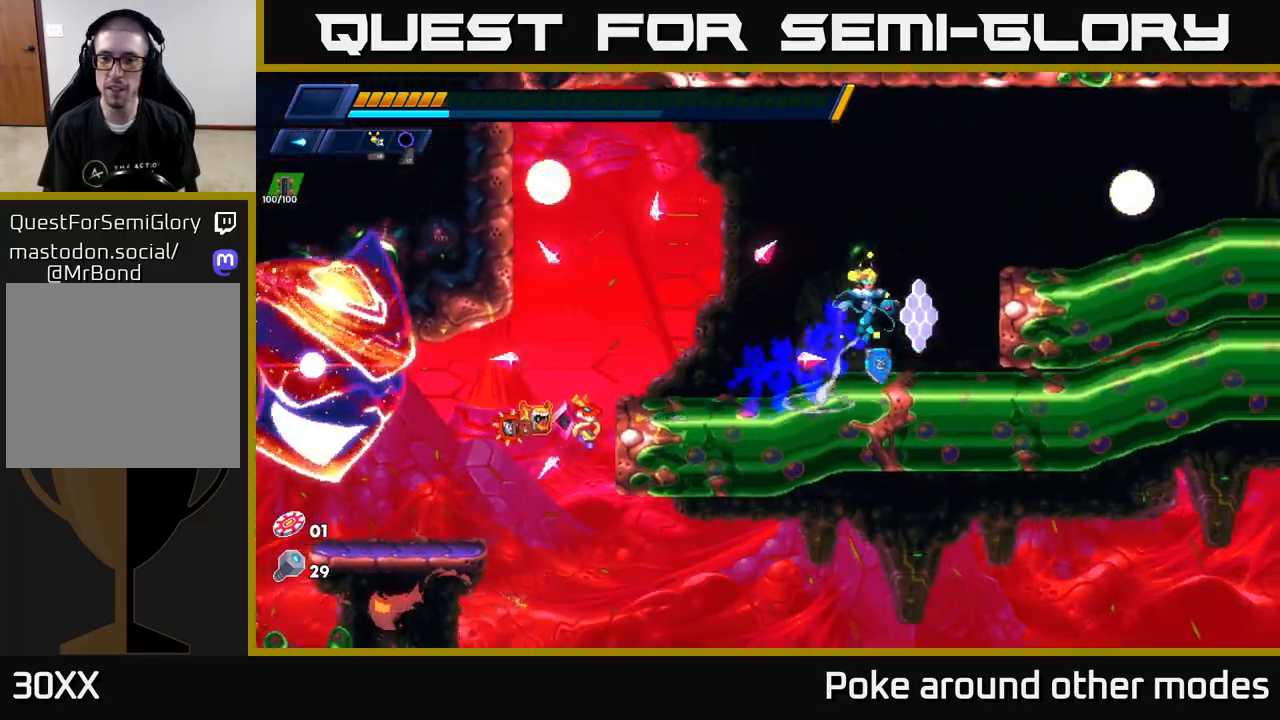
{"buttons": [], "left_stick": "right", "right_stick": "center", "events": [[83, "A", "up"], [117, "A", "down"], [283, "A", "up"], [367, "X", "down"], [450, "R2", "up"], [483, "X", "up"]]}
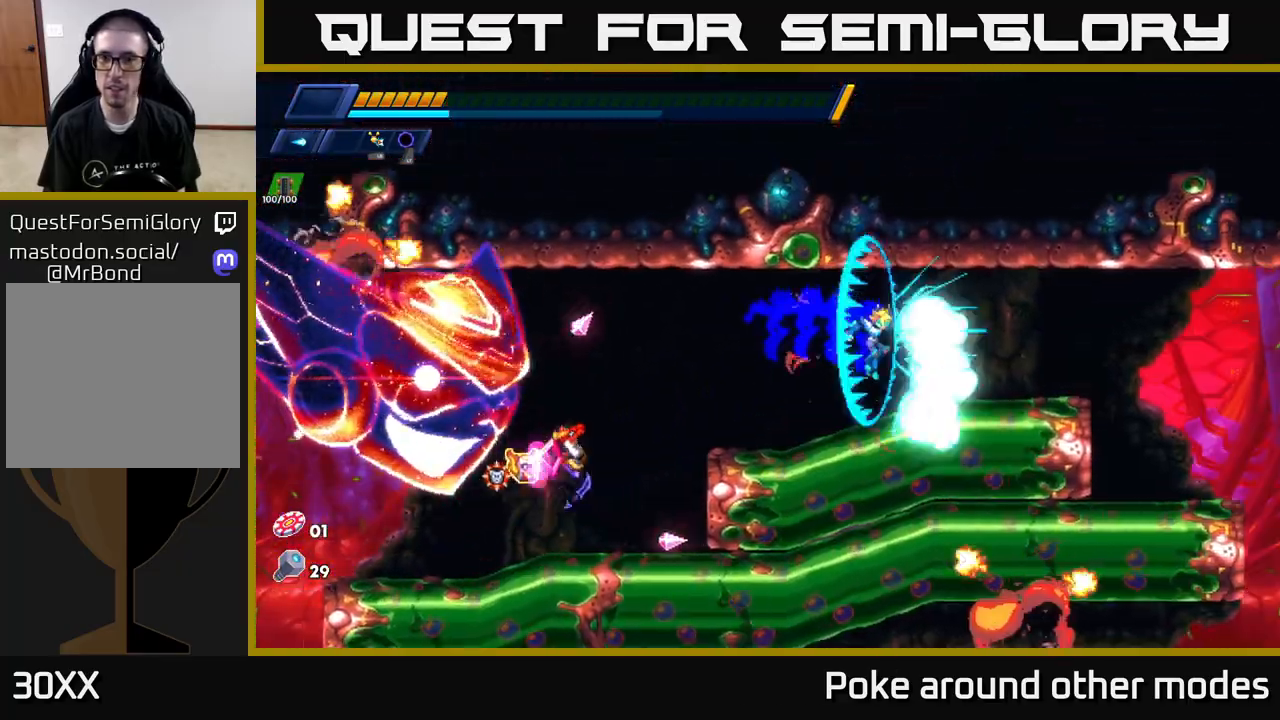
{"buttons": ["R2"], "left_stick": "right", "right_stick": "center", "events": [[67, "X", "down"], [83, "R2", "down"], [167, "X", "up"], [183, "R2", "up"], [267, "R2", "down"], [350, "A", "down"], [500, "A", "up"]]}
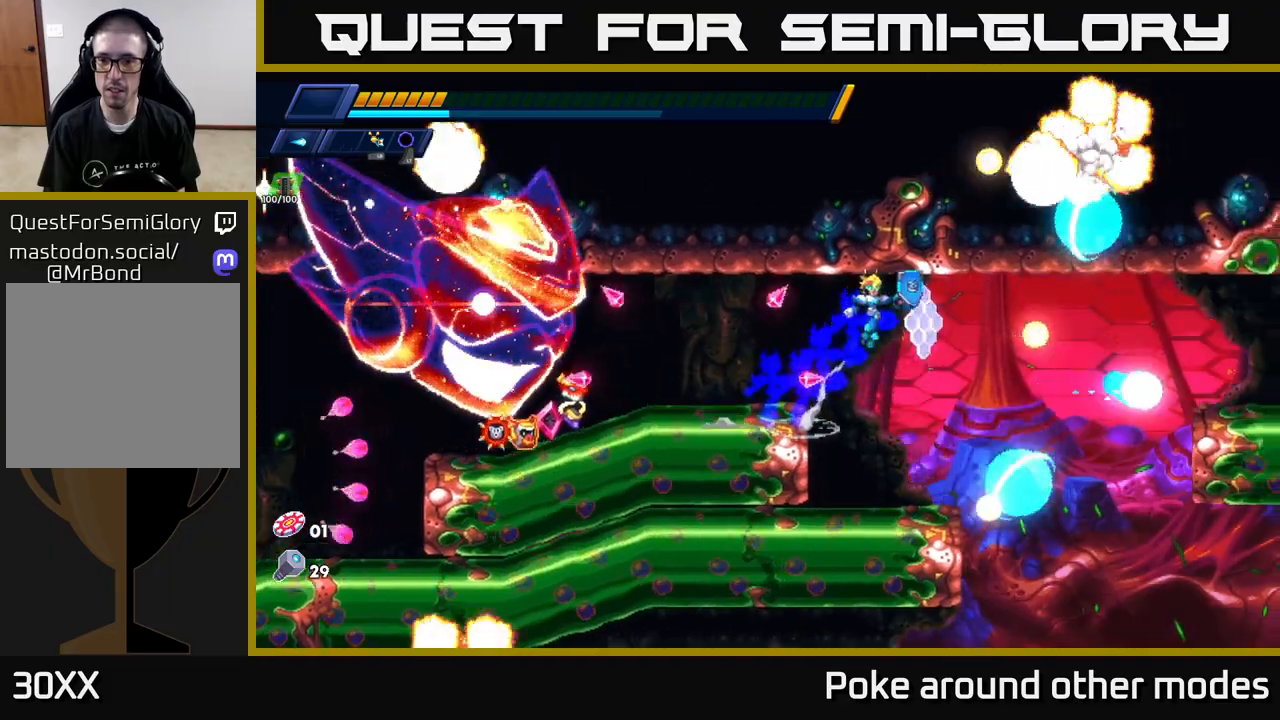
{"buttons": [], "left_stick": "right", "right_stick": "center", "events": [[283, "A", "down"], [367, "A", "up"], [417, "R2", "up"]]}
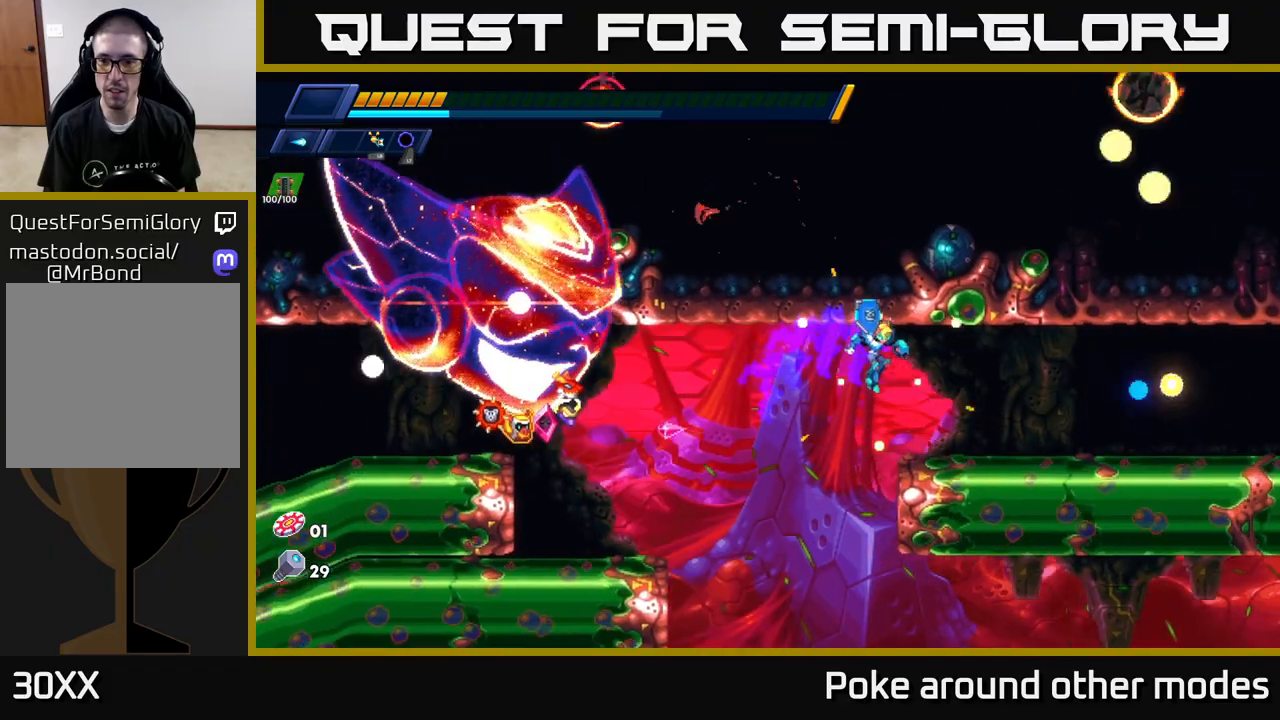
{"buttons": ["R2"], "left_stick": "right", "right_stick": "center", "events": [[250, "R2", "down"]]}
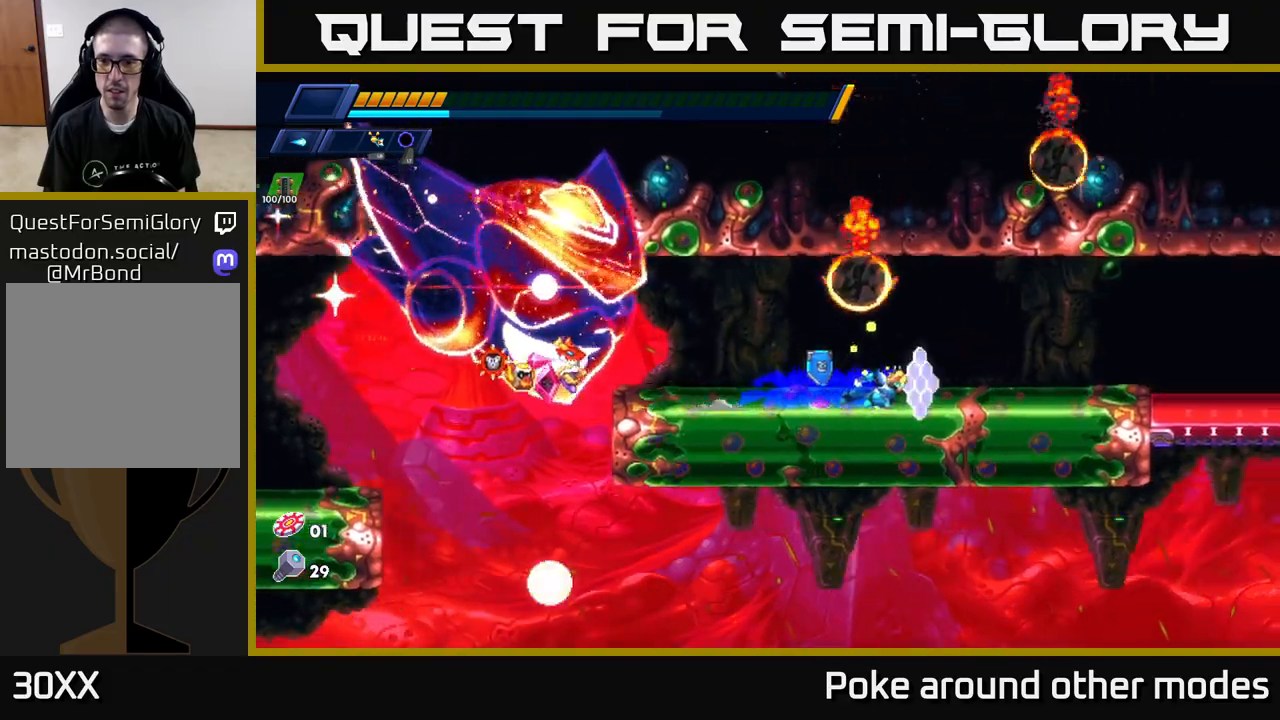
{"buttons": ["R2"], "left_stick": "right", "right_stick": "center", "events": [[33, "R2", "up"], [83, "R2", "down"]]}
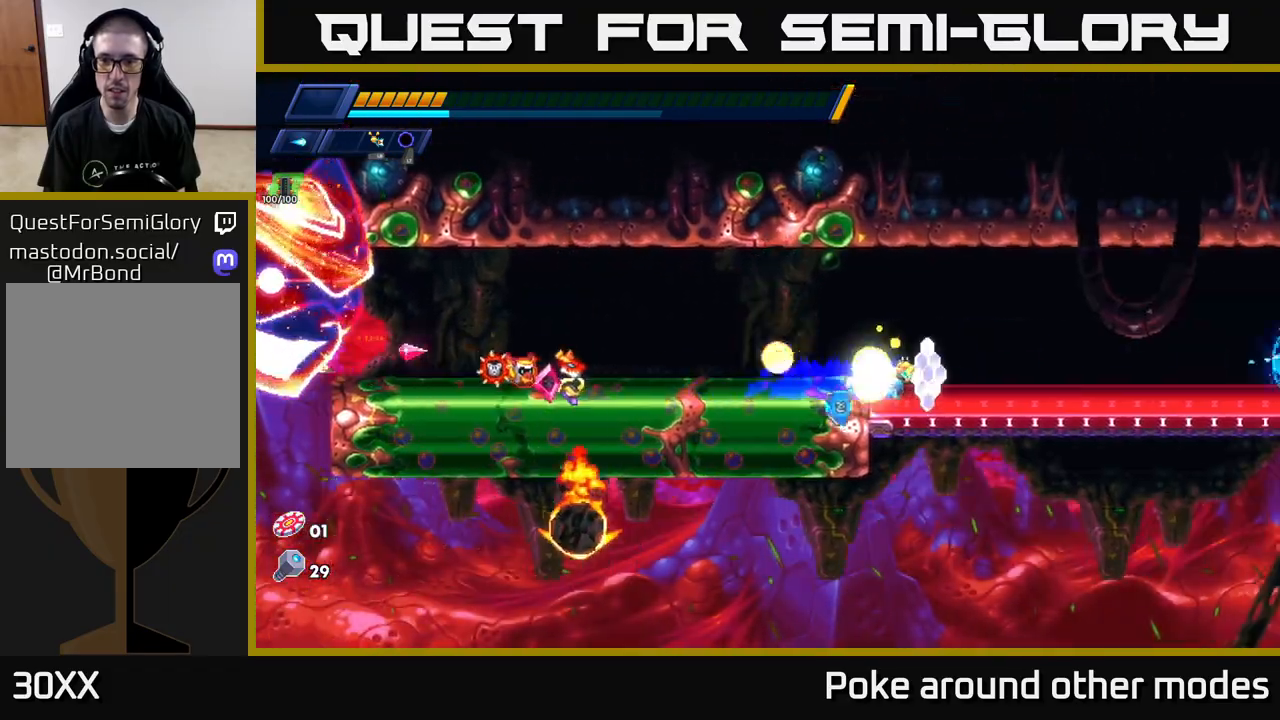
{"buttons": ["R2"], "left_stick": "right", "right_stick": "center", "events": [[117, "R2", "up"], [183, "R2", "down"], [433, "R2", "up"], [483, "R2", "down"]]}
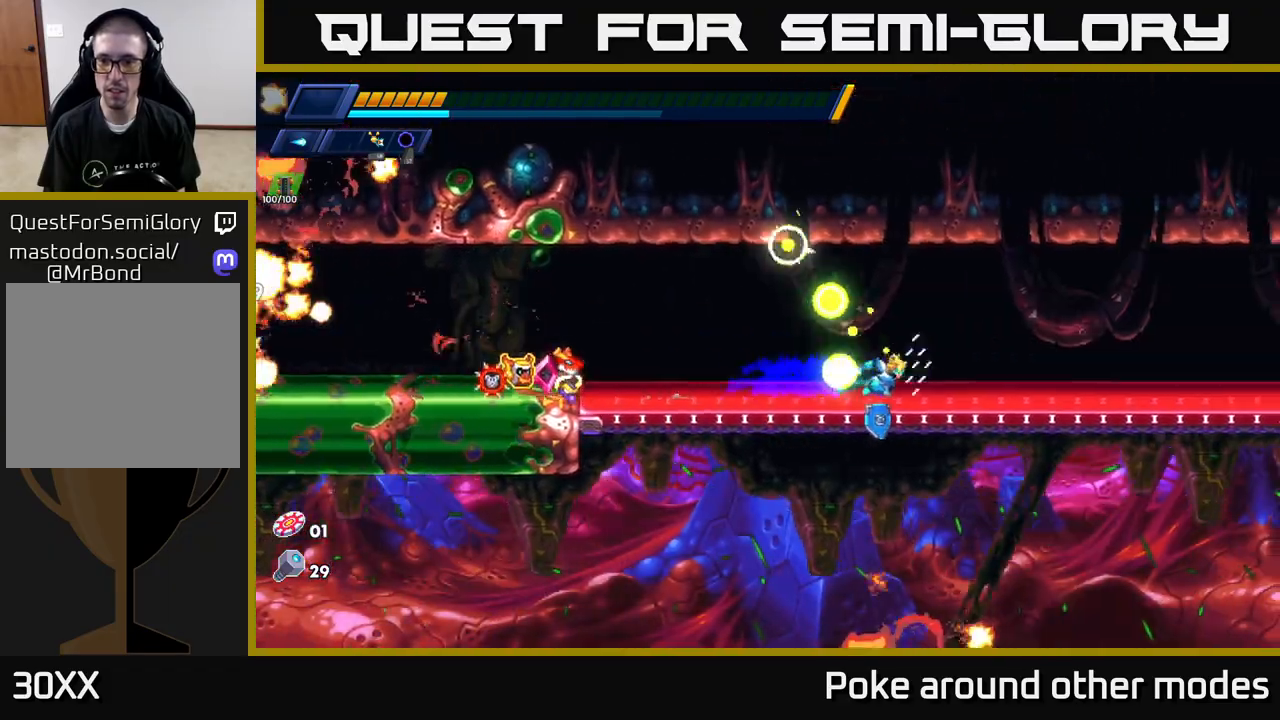
{"buttons": ["R2"], "left_stick": "right", "right_stick": "center", "events": [[183, "R2", "up"], [217, "R2", "down"], [450, "R2", "up"], [483, "R2", "down"]]}
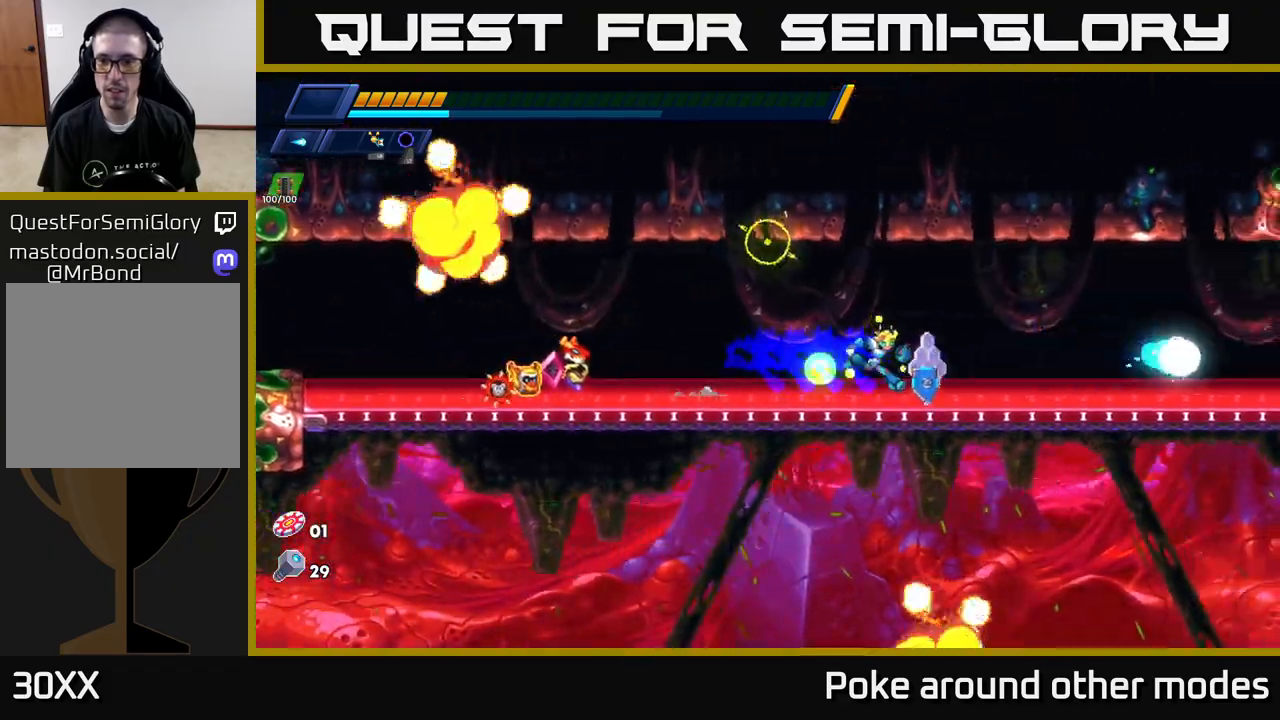
{"buttons": ["R2"], "left_stick": "right", "right_stick": "center", "events": [[133, "A", "down"], [200, "A", "up"], [317, "R2", "up"], [483, "R2", "down"]]}
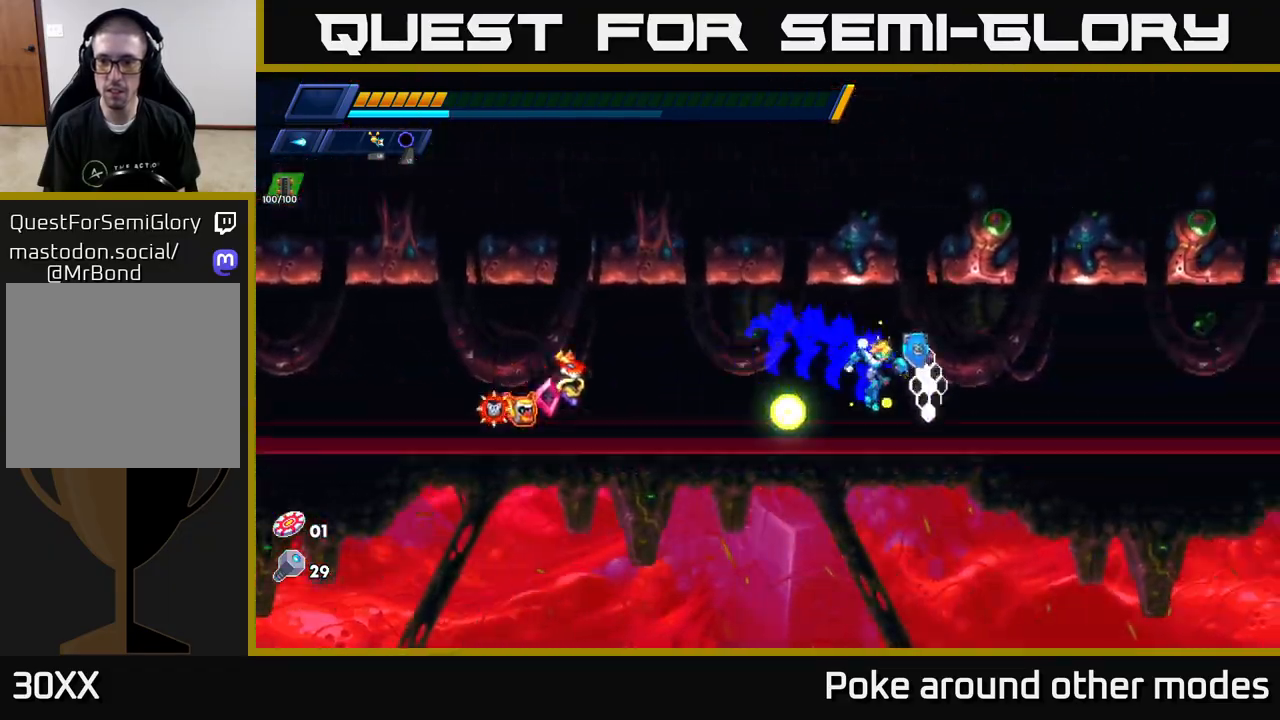
{"buttons": ["A", "R2"], "left_stick": "right", "right_stick": "center", "events": [[250, "A", "down"]]}
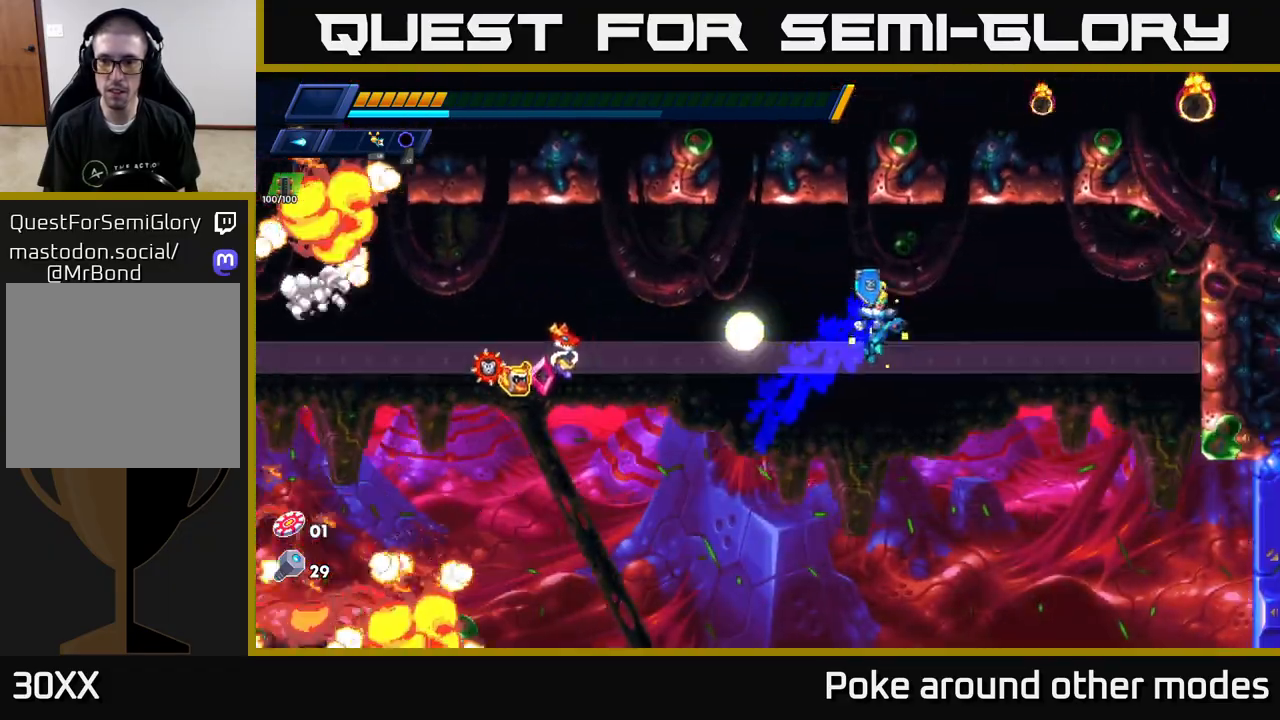
{"buttons": [], "left_stick": "up", "right_stick": "center", "events": [[233, "A", "up"], [350, "R2", "up"], [483, "left_stick", "up"]]}
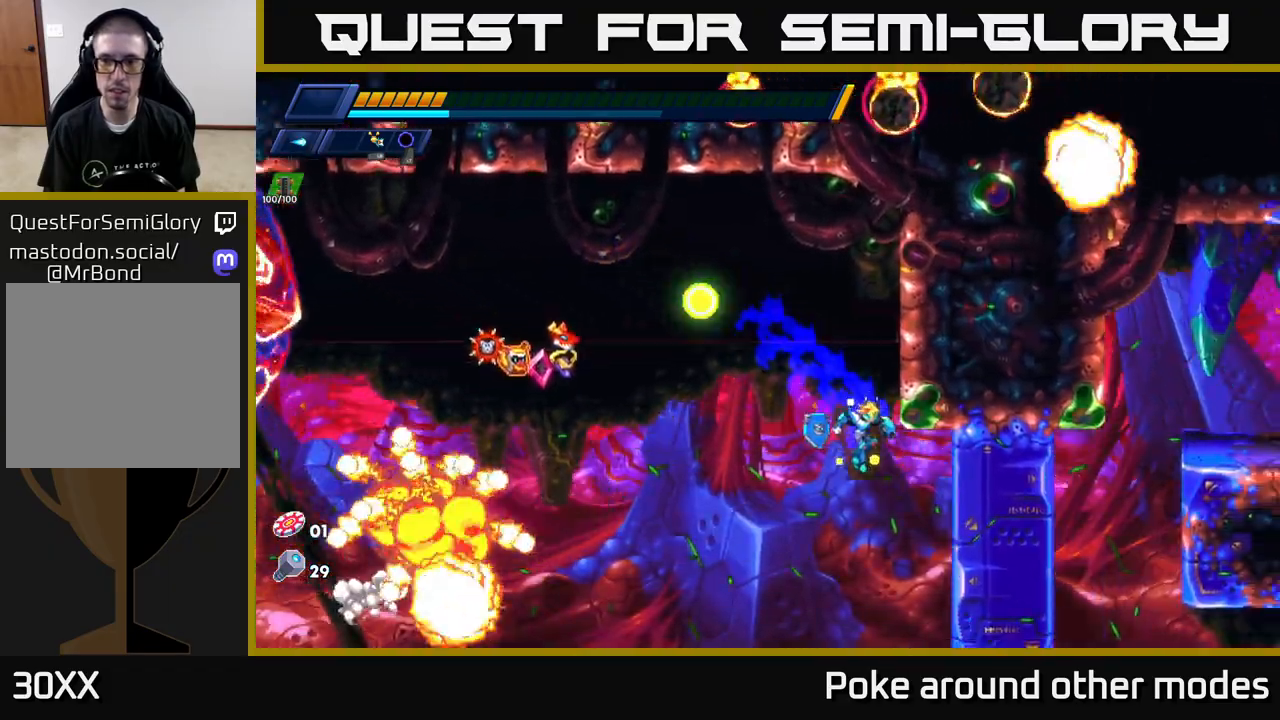
{"buttons": [], "left_stick": "right", "right_stick": "center", "events": [[83, "left_stick", "right"], [283, "X", "down"], [383, "X", "up"]]}
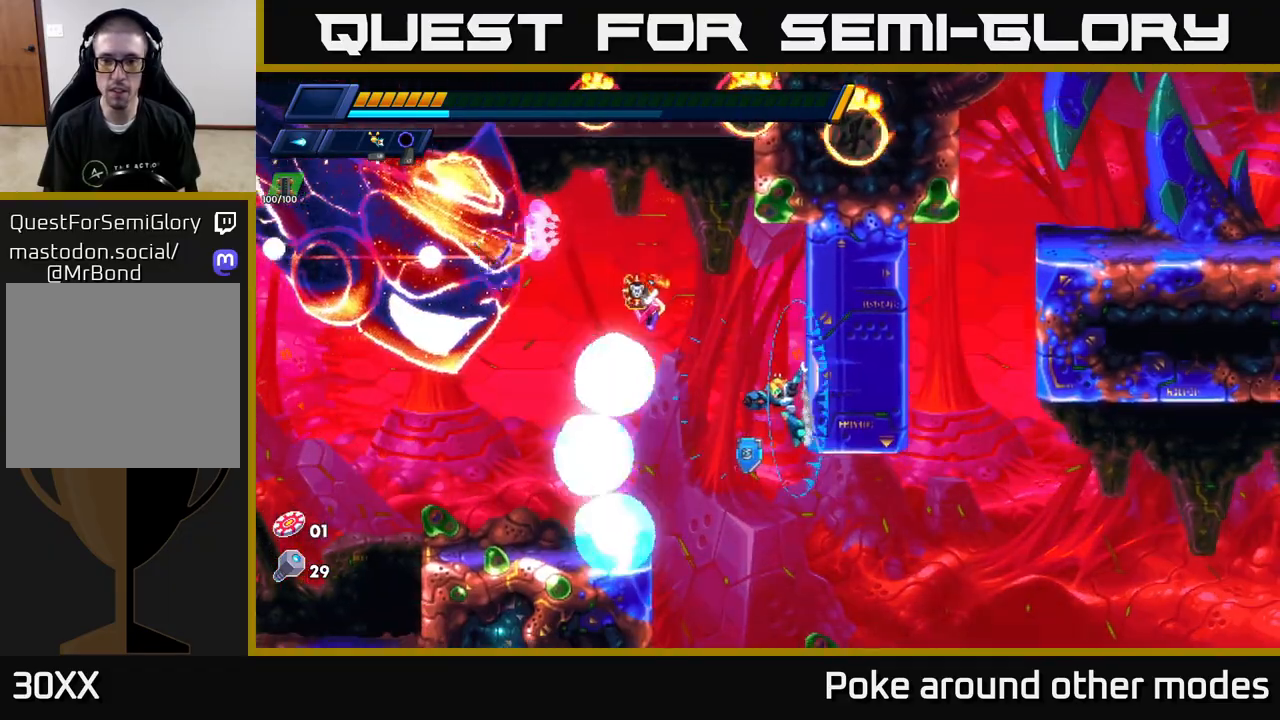
{"buttons": [], "left_stick": "right", "right_stick": "center", "events": []}